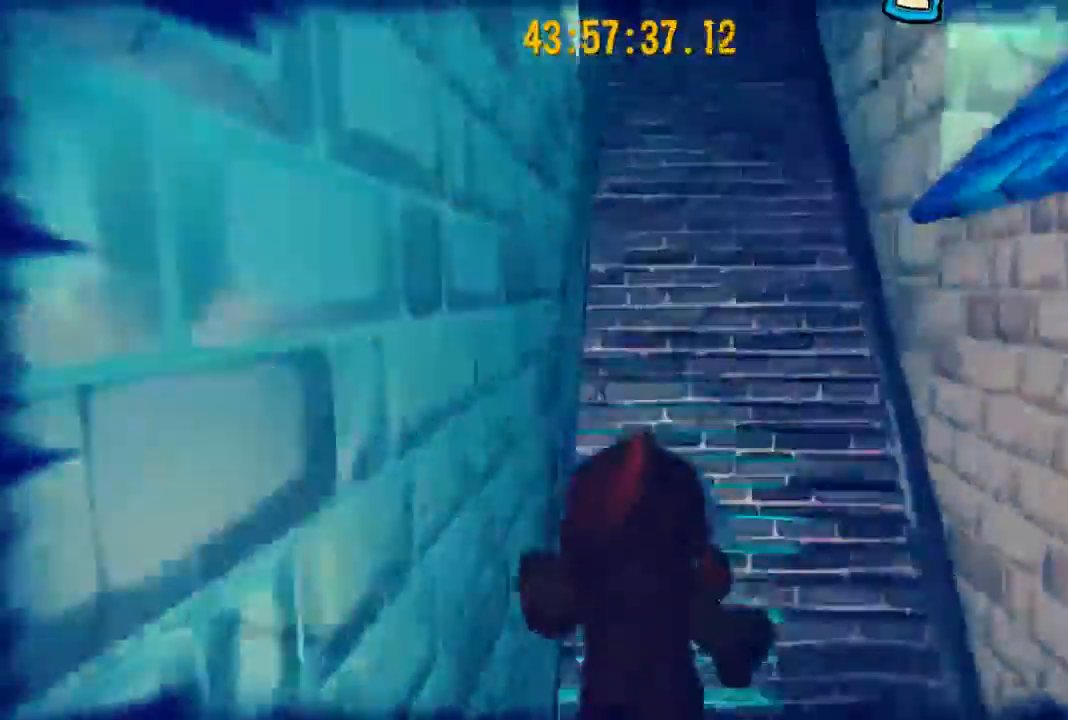
Gameplay with a controller (Xbox layout); each line is a JSON object with the inputs held at the frame after it (dt_ms = milliseconds from this image to that frame). "events" lists button and stick changes between this image and that frame as [ms after this image, input, new state], when the widget could be followed in between.
{"dt_ms": 500, "buttons": ["L2"], "left_stick": "up", "right_stick": "center", "events": []}
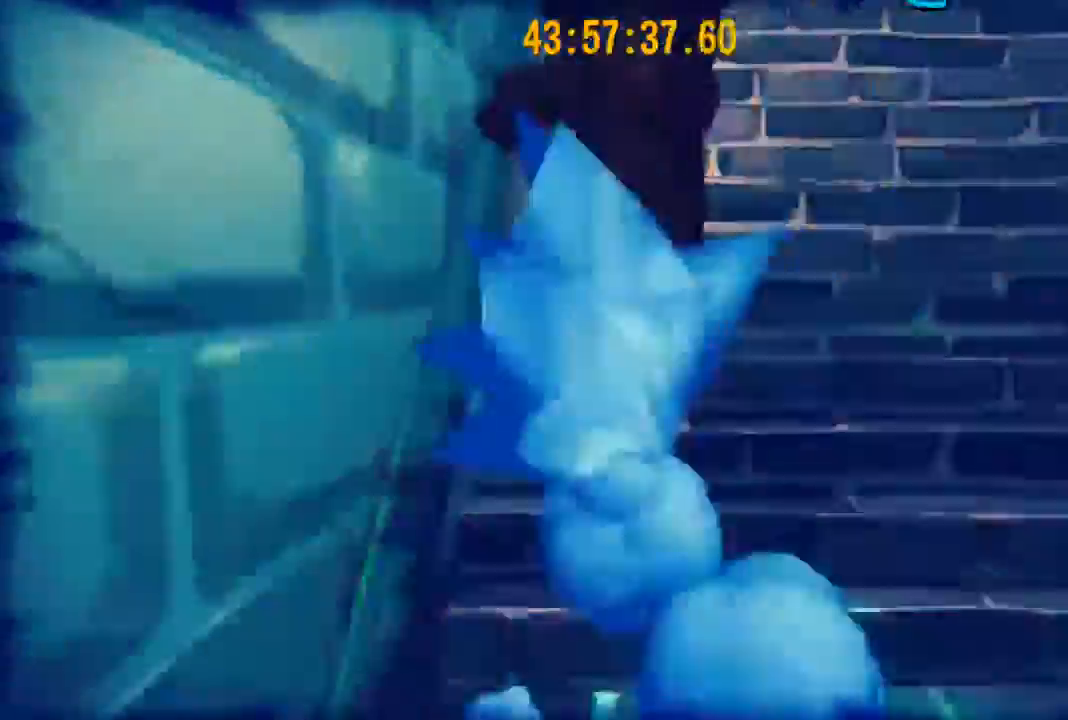
{"dt_ms": 500, "buttons": ["L2"], "left_stick": "up", "right_stick": "center", "events": []}
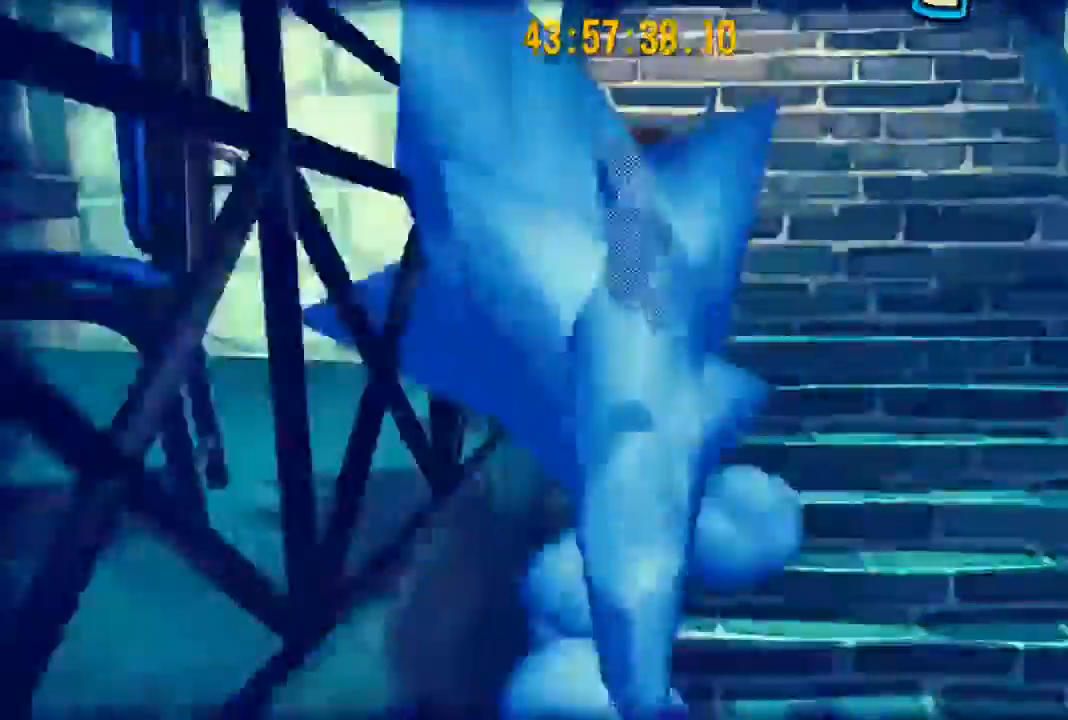
{"dt_ms": 500, "buttons": ["L2"], "left_stick": "up-right", "right_stick": "left", "events": [[367, "left_stick", "up-right"], [467, "right_stick", "left"]]}
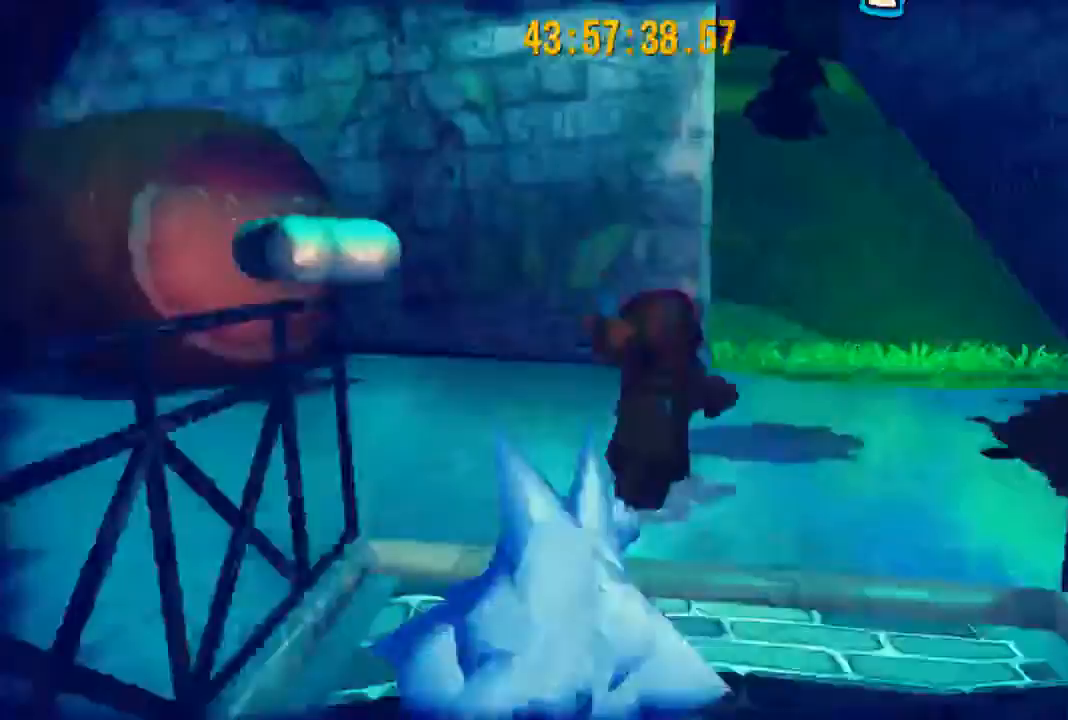
{"dt_ms": 500, "buttons": ["L2"], "left_stick": "up-right", "right_stick": "center", "events": [[100, "right_stick", "center"]]}
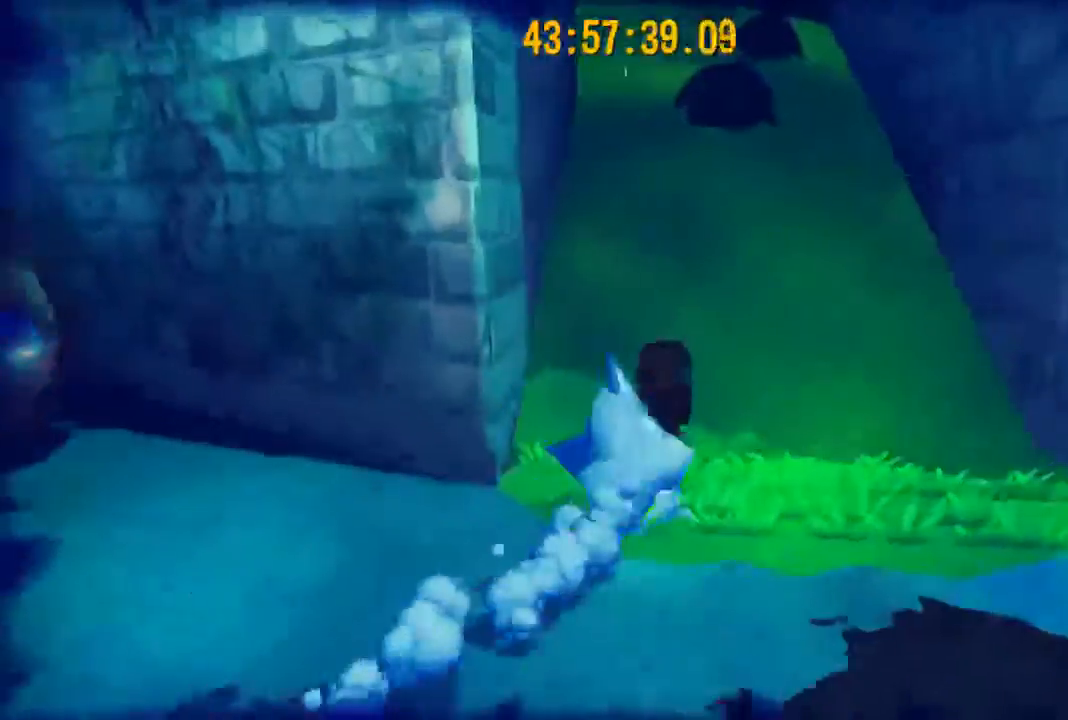
{"dt_ms": 500, "buttons": ["L2"], "left_stick": "up", "right_stick": "center", "events": [[367, "left_stick", "up"]]}
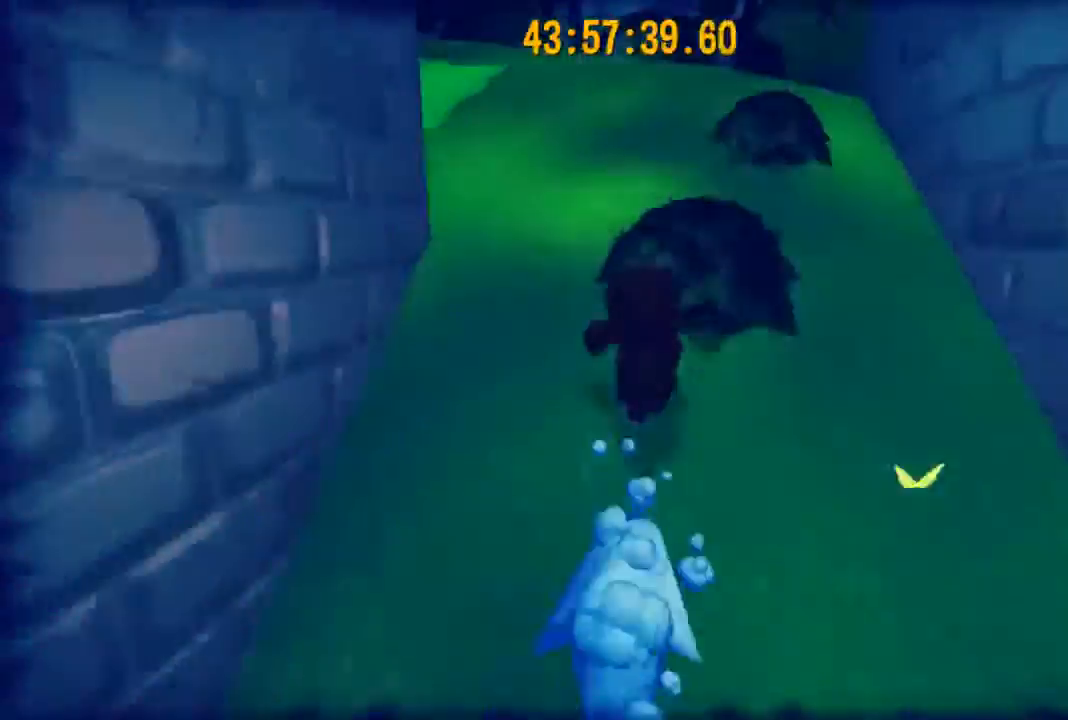
{"dt_ms": 500, "buttons": ["A"], "left_stick": "down", "right_stick": "center", "events": [[200, "L2", "up"], [200, "left_stick", "down"], [233, "A", "down"]]}
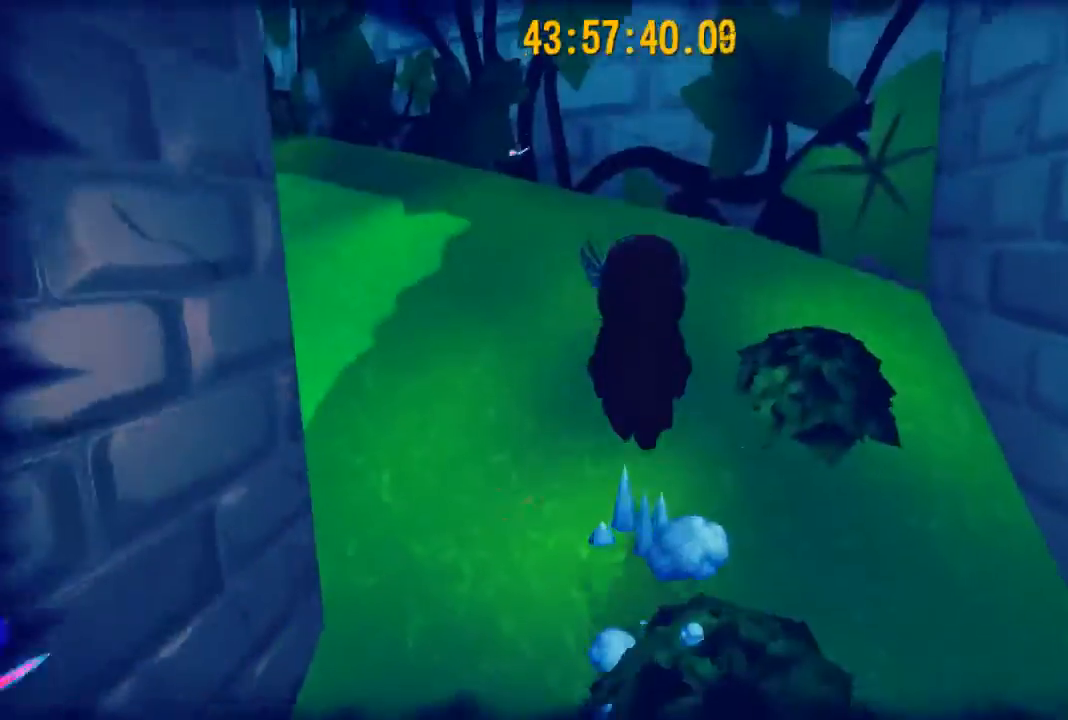
{"dt_ms": 500, "buttons": ["A"], "left_stick": "left", "right_stick": "center", "events": [[67, "A", "up"], [200, "A", "down"], [267, "left_stick", "left"]]}
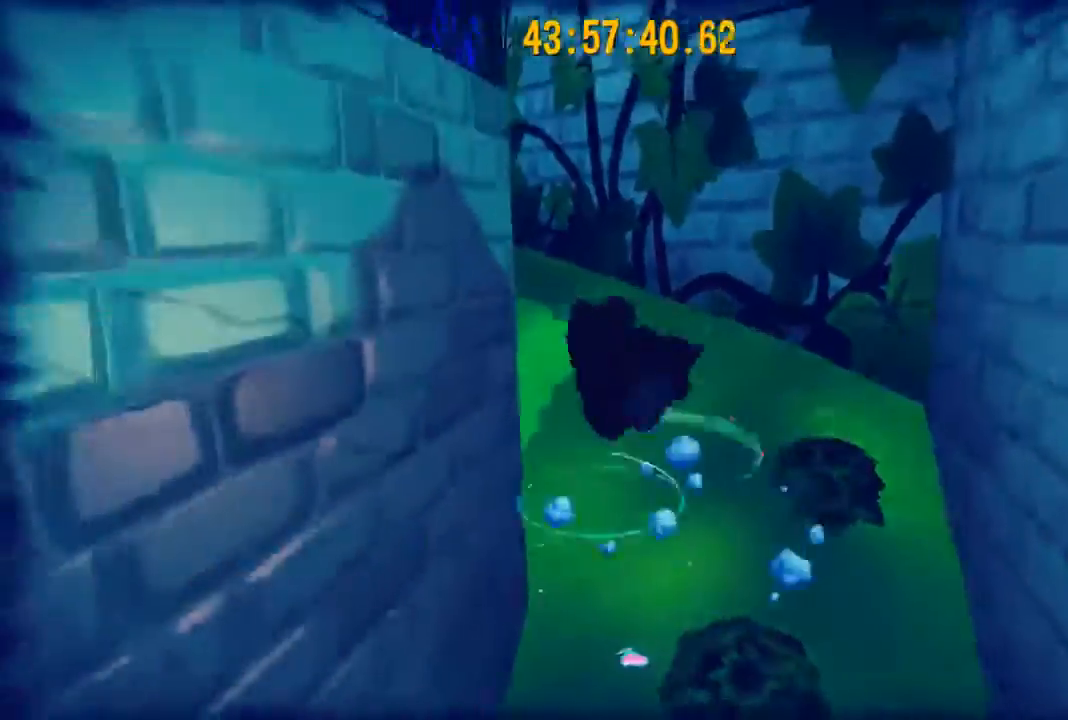
{"dt_ms": 500, "buttons": [], "left_stick": "up-left", "right_stick": "center", "events": [[233, "left_stick", "up-left"], [500, "A", "up"]]}
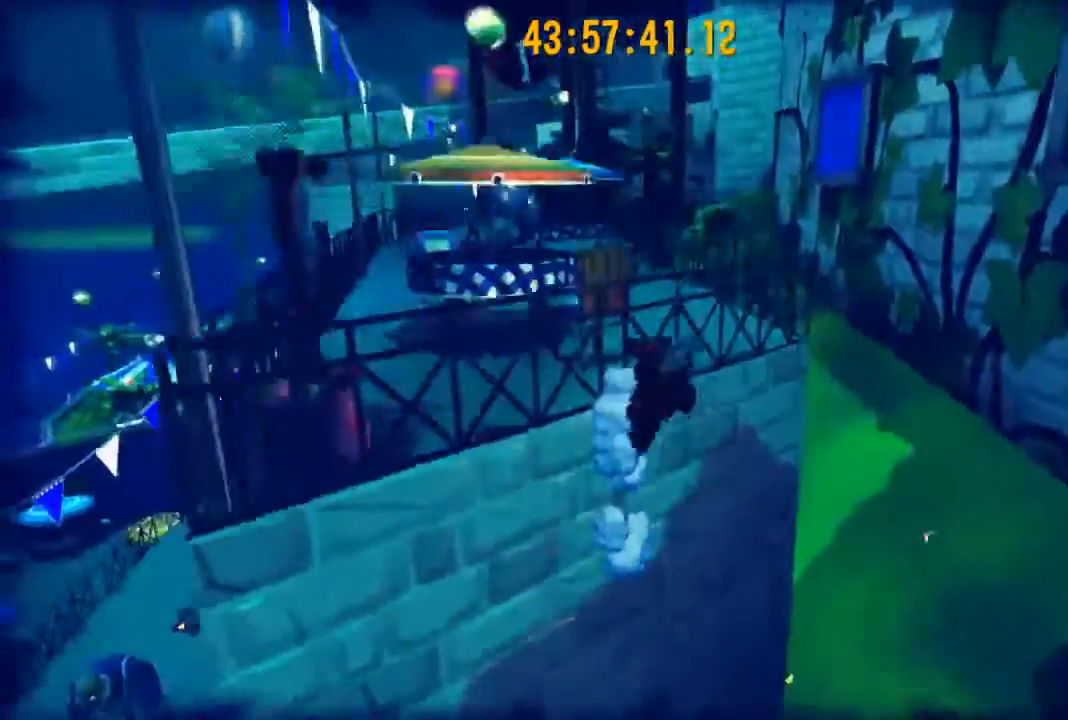
{"dt_ms": 500, "buttons": [], "left_stick": "up-left", "right_stick": "center", "events": [[133, "left_stick", "down-right"], [200, "right_stick", "right"], [300, "left_stick", "center"], [433, "right_stick", "center"], [500, "left_stick", "up-left"]]}
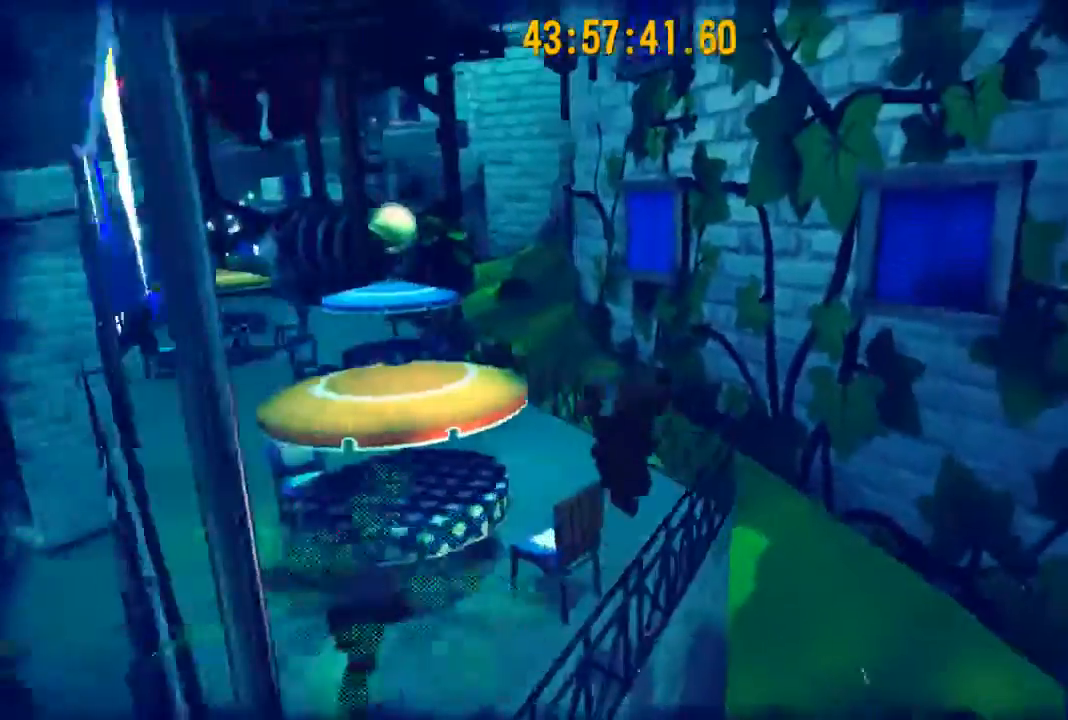
{"dt_ms": 500, "buttons": [], "left_stick": "up-left", "right_stick": "right", "events": [[33, "A", "down"], [67, "right_stick", "right"], [233, "A", "up"]]}
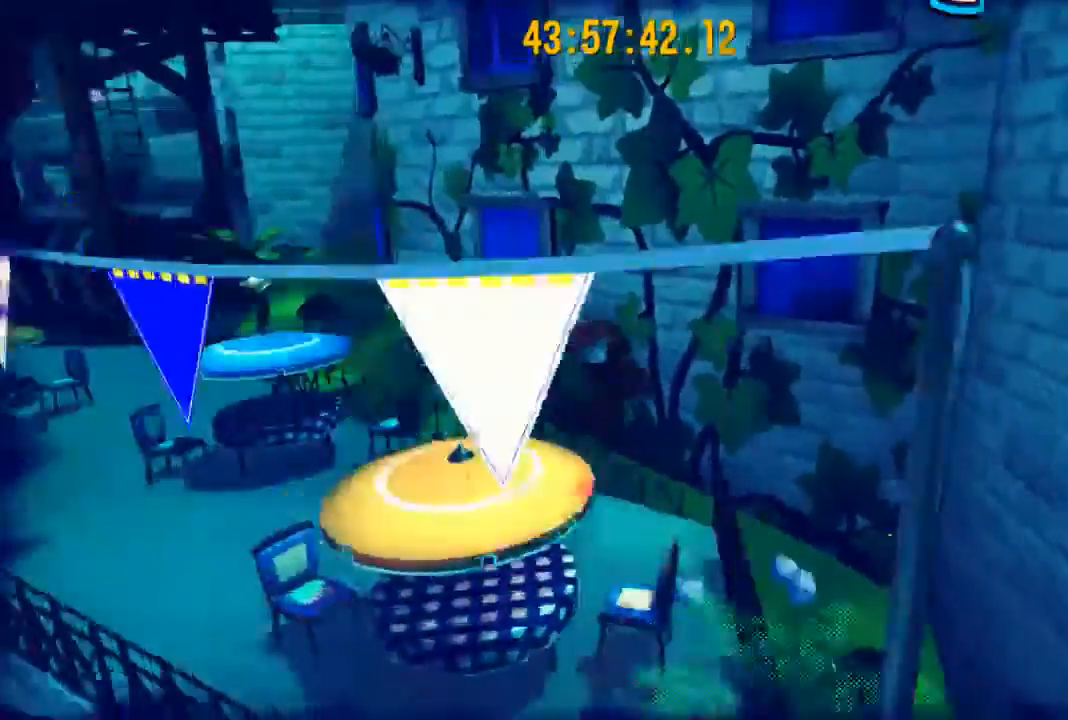
{"dt_ms": 500, "buttons": [], "left_stick": "up", "right_stick": "center", "events": [[33, "left_stick", "up"], [267, "right_stick", "center"]]}
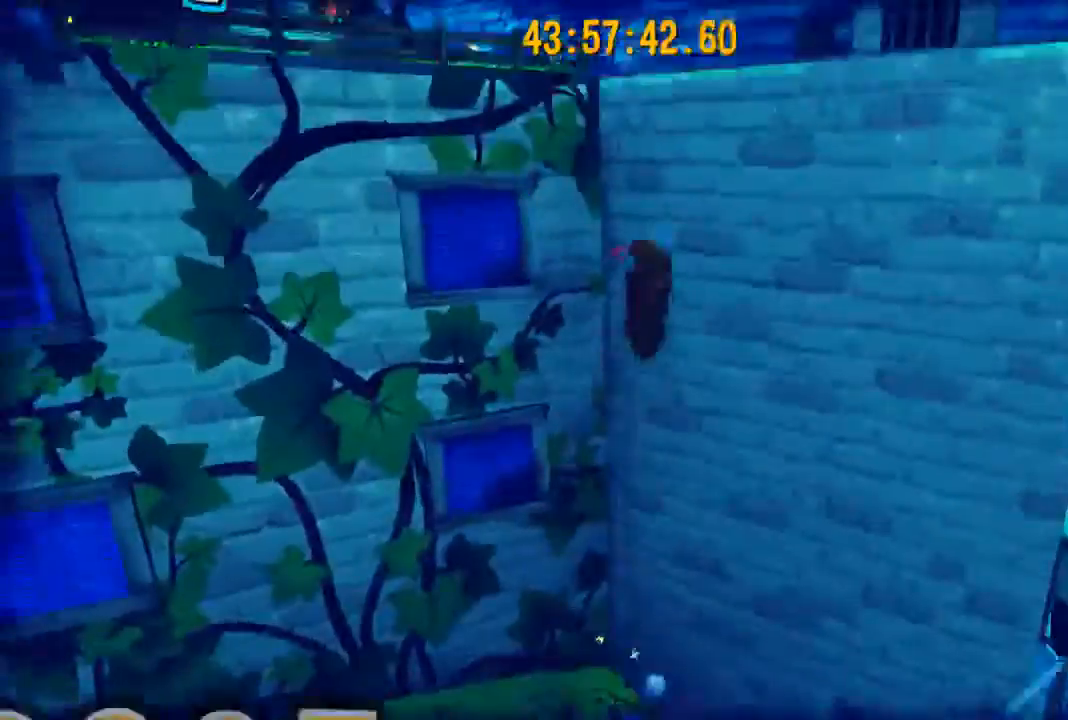
{"dt_ms": 500, "buttons": [], "left_stick": "up", "right_stick": "center", "events": [[233, "A", "down"], [467, "A", "up"]]}
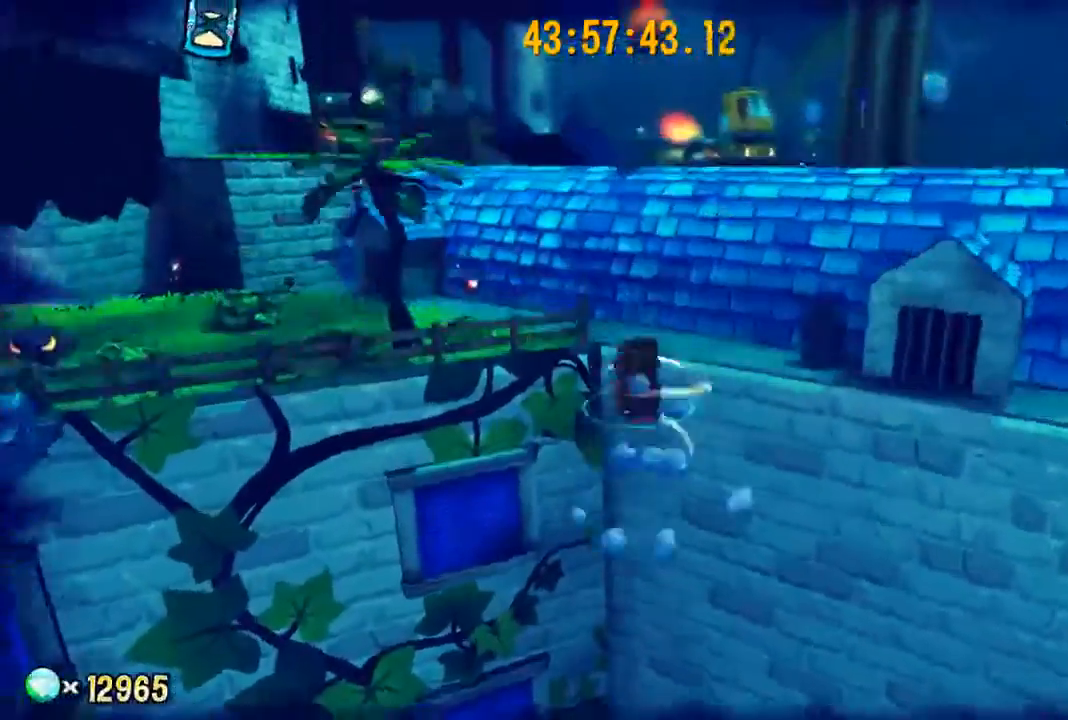
{"dt_ms": 500, "buttons": ["L2"], "left_stick": "up", "right_stick": "center", "events": [[67, "R2", "down"], [300, "A", "down"], [367, "L2", "down"], [367, "R2", "up"], [433, "A", "up"]]}
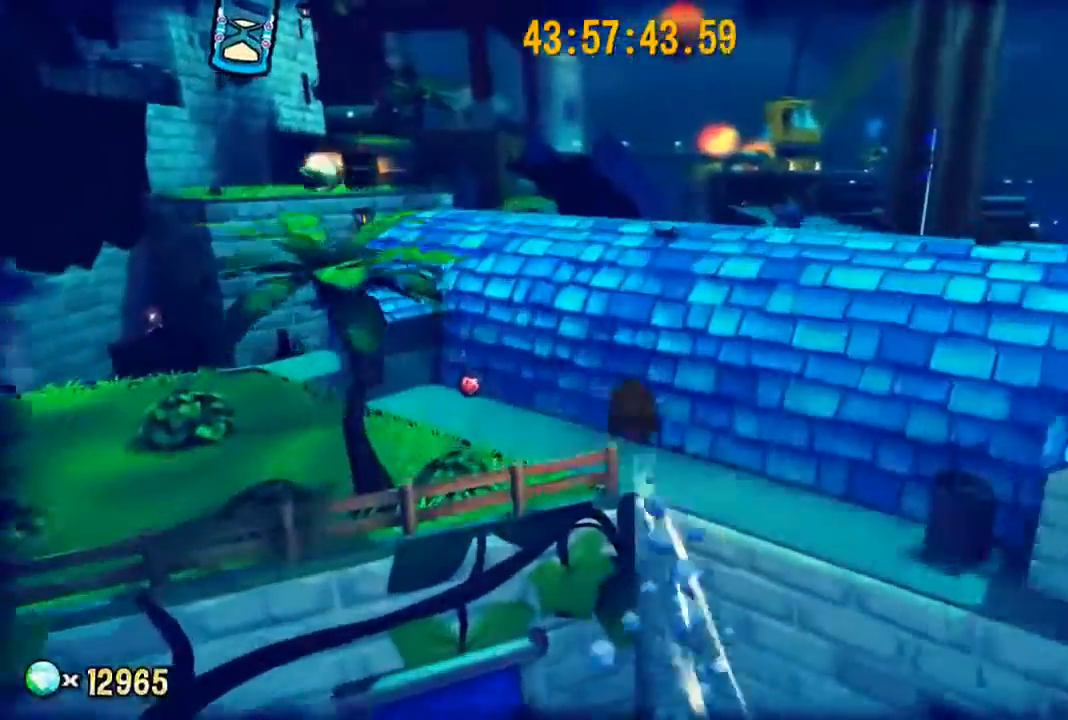
{"dt_ms": 500, "buttons": ["A", "L2"], "left_stick": "up", "right_stick": "center", "events": [[333, "A", "down"]]}
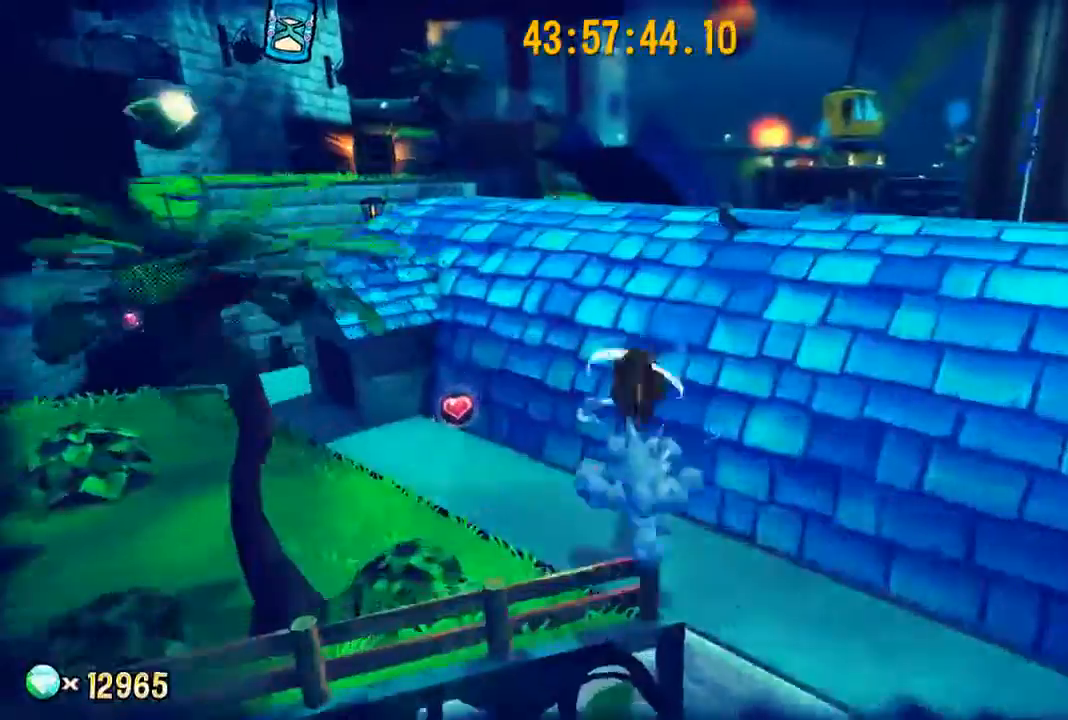
{"dt_ms": 500, "buttons": ["L2"], "left_stick": "up", "right_stick": "center", "events": [[100, "A", "up"]]}
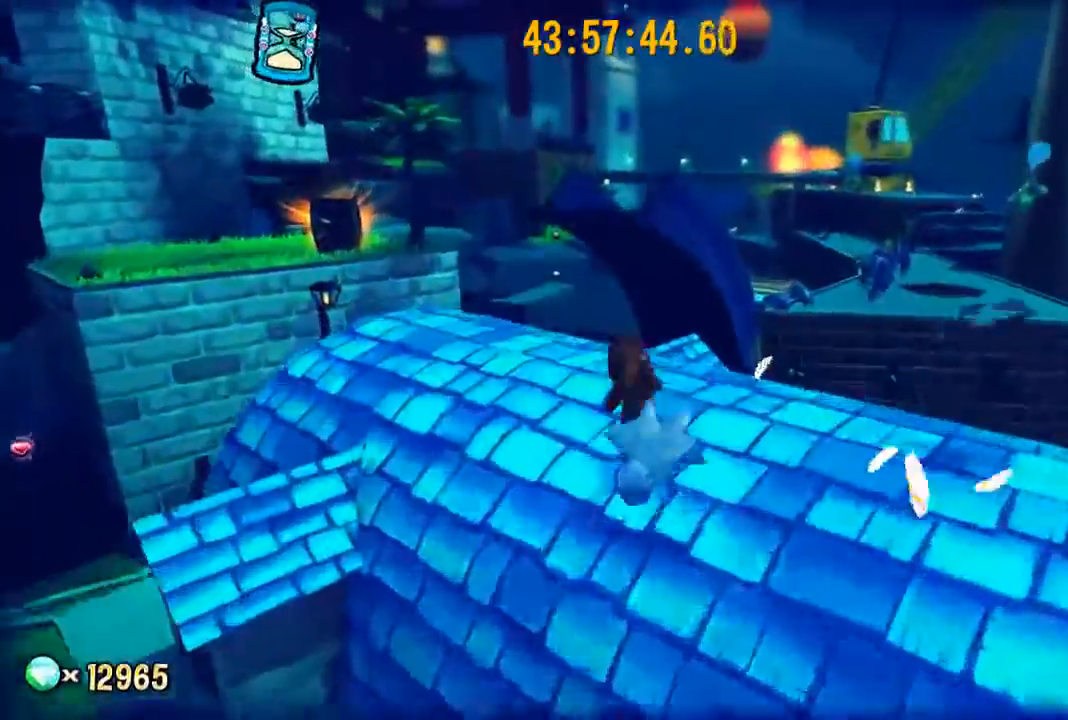
{"dt_ms": 500, "buttons": ["A", "L2"], "left_stick": "up", "right_stick": "center", "events": [[267, "A", "down"]]}
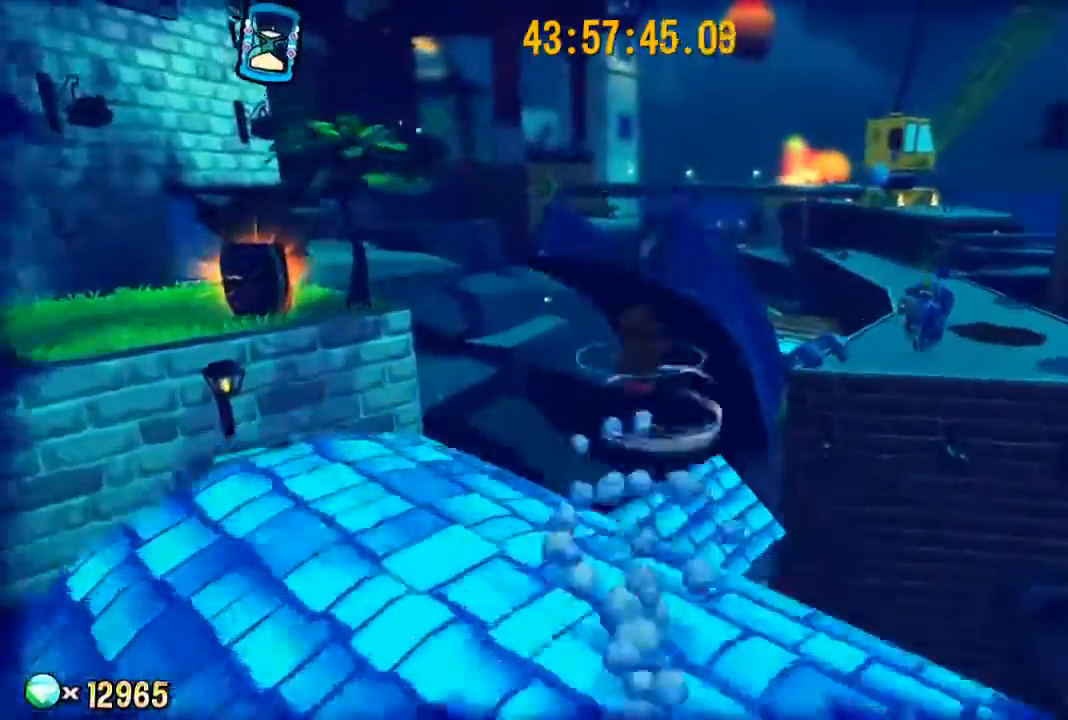
{"dt_ms": 500, "buttons": ["L2"], "left_stick": "up", "right_stick": "center", "events": [[33, "A", "up"], [300, "R2", "down"], [467, "R2", "up"]]}
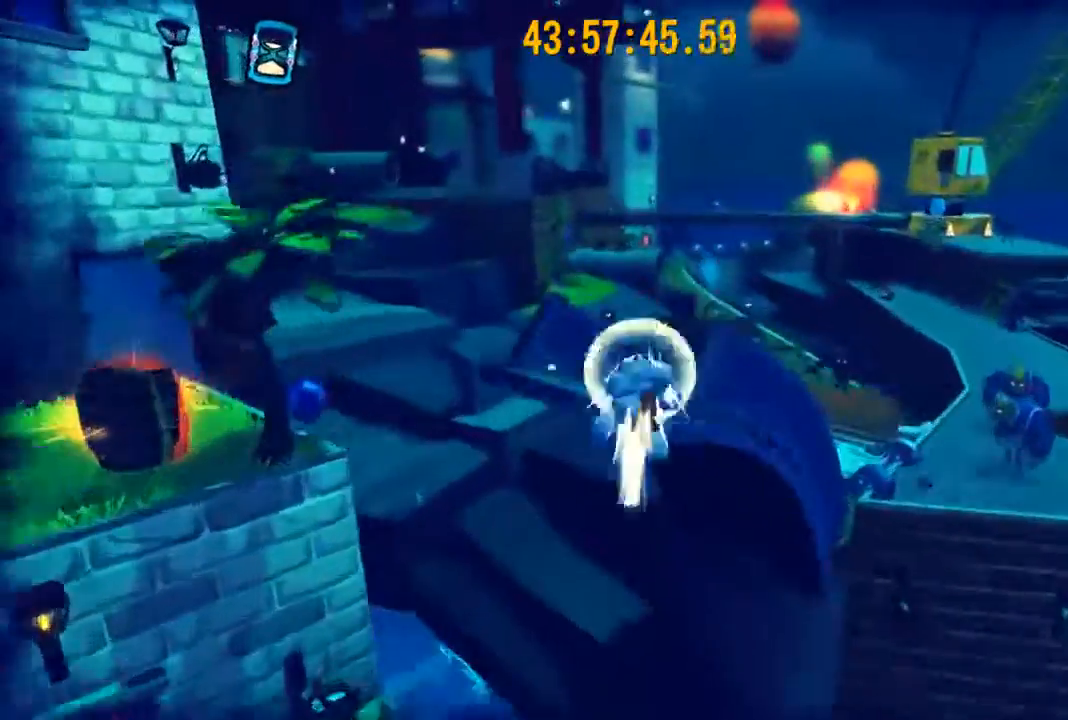
{"dt_ms": 500, "buttons": ["L2"], "left_stick": "up", "right_stick": "center", "events": []}
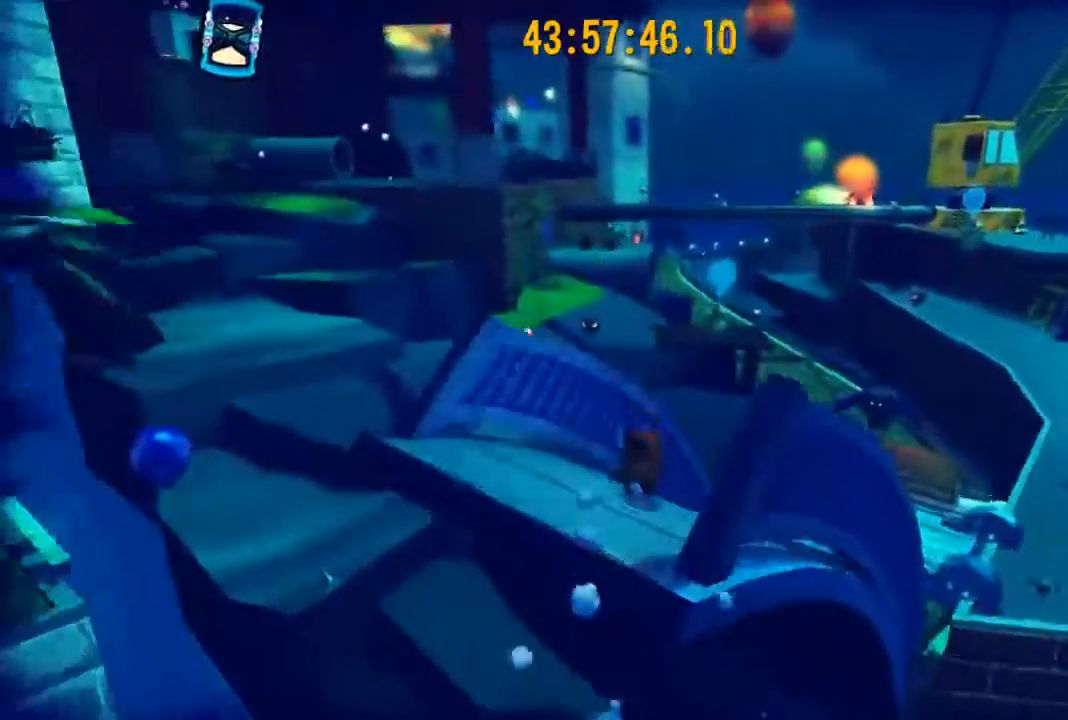
{"dt_ms": 500, "buttons": ["L2"], "left_stick": "up-left", "right_stick": "center", "events": [[67, "A", "down"], [233, "left_stick", "up-left"], [333, "A", "up"]]}
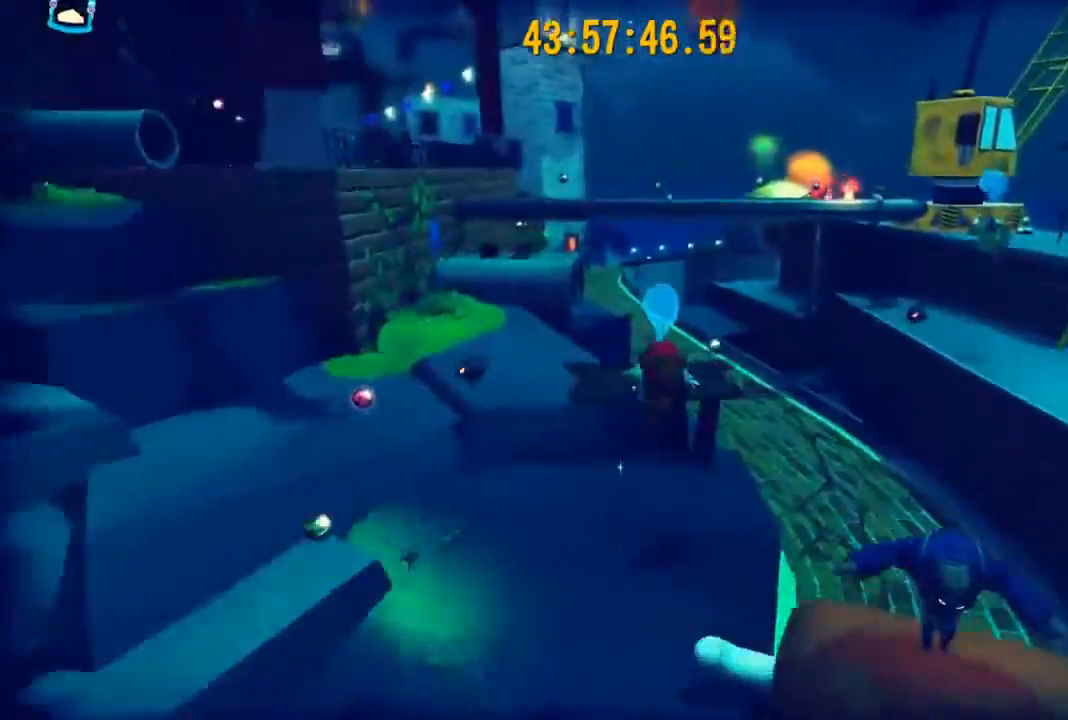
{"dt_ms": 500, "buttons": ["L2"], "left_stick": "up-right", "right_stick": "center", "events": [[167, "left_stick", "up-right"]]}
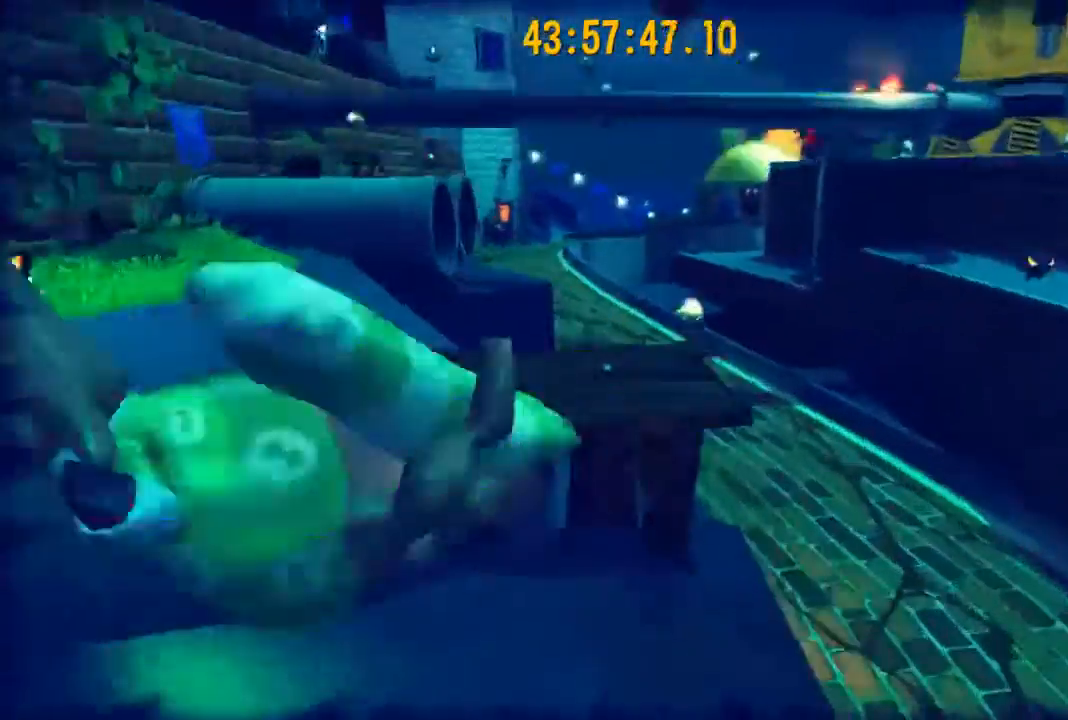
{"dt_ms": 500, "buttons": ["L2"], "left_stick": "up-left", "right_stick": "left", "events": [[233, "right_stick", "left"], [267, "left_stick", "up"], [367, "left_stick", "up-left"]]}
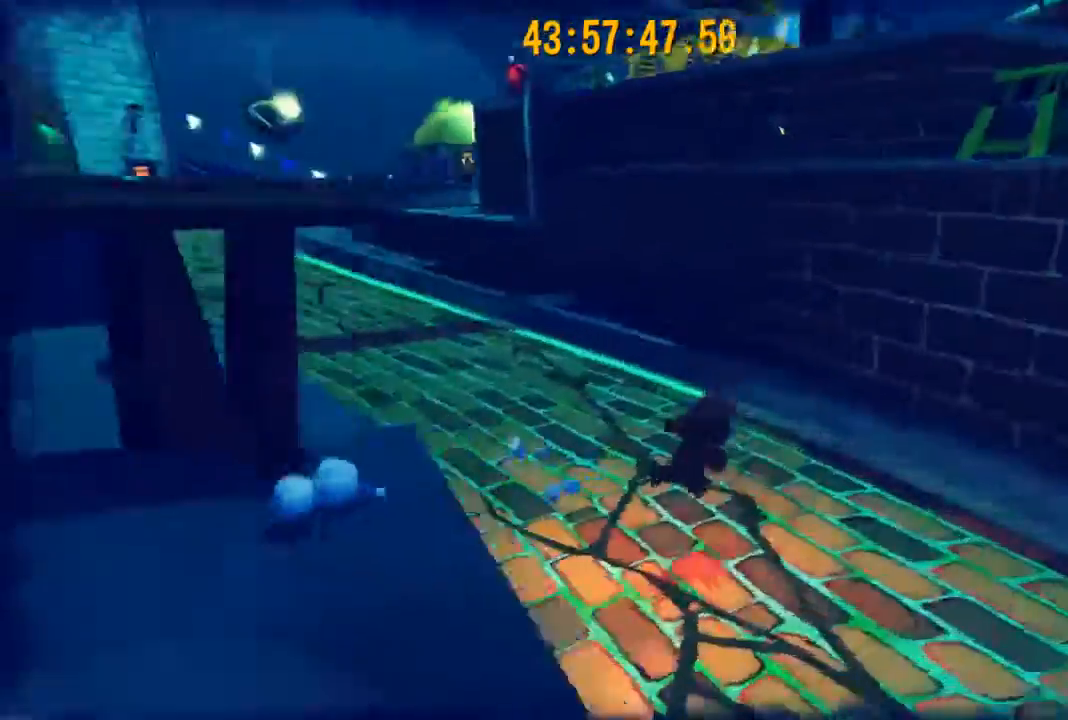
{"dt_ms": 500, "buttons": ["L2", "R2"], "left_stick": "up-left", "right_stick": "center", "events": [[67, "right_stick", "center"], [267, "R2", "down"]]}
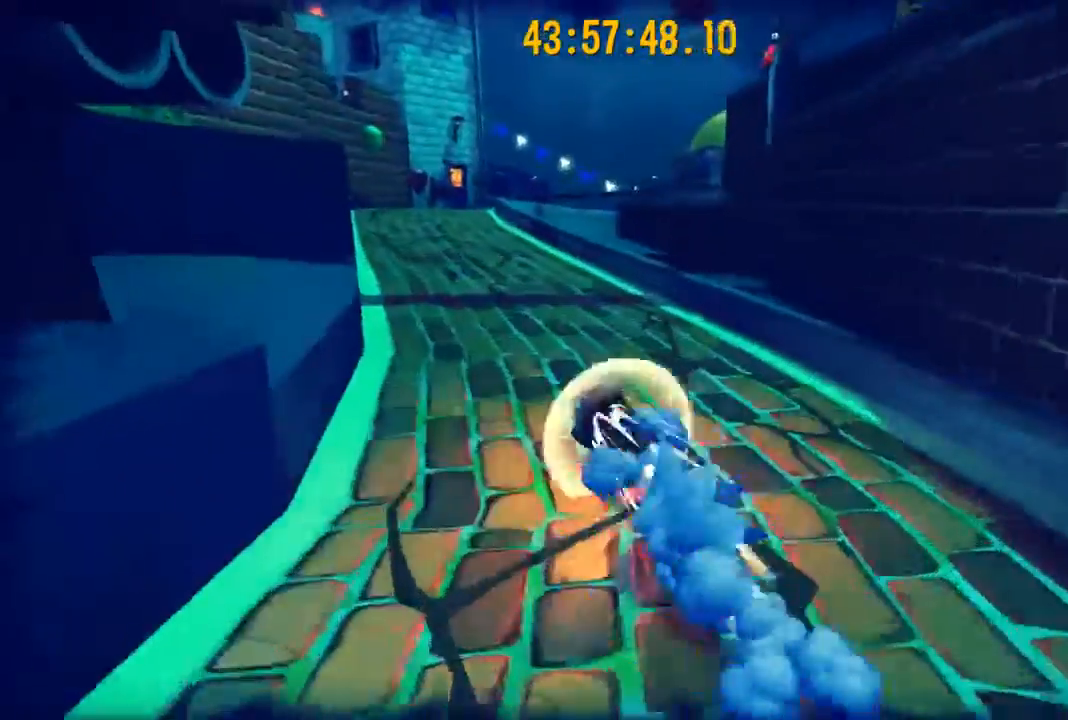
{"dt_ms": 500, "buttons": ["L2"], "left_stick": "up-left", "right_stick": "center", "events": [[167, "A", "down"], [300, "A", "up"], [333, "R2", "up"]]}
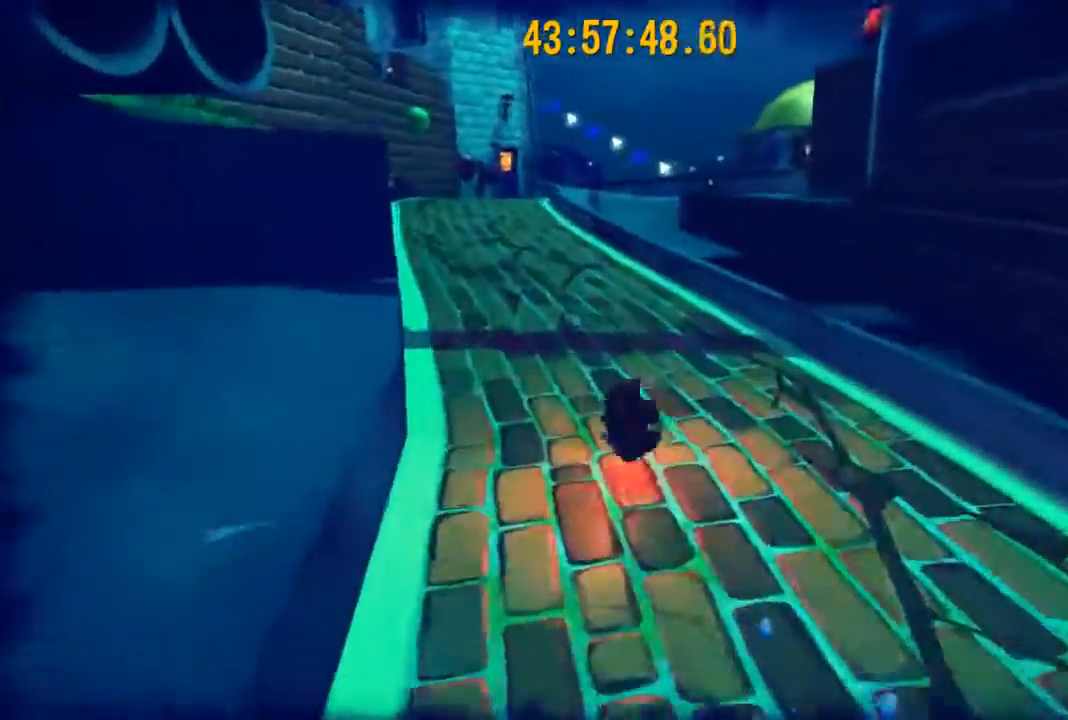
{"dt_ms": 500, "buttons": ["A", "L2", "R2"], "left_stick": "up-left", "right_stick": "center", "events": [[33, "R2", "down"], [433, "A", "down"]]}
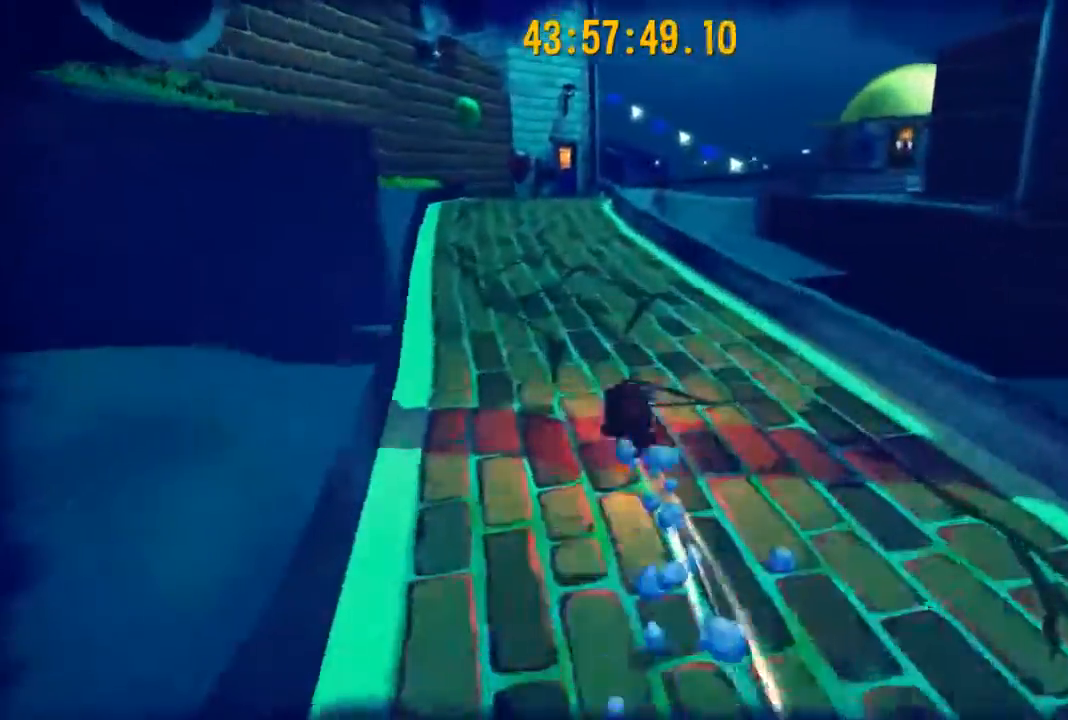
{"dt_ms": 500, "buttons": ["L2", "R2"], "left_stick": "up", "right_stick": "center", "events": [[133, "A", "up"], [133, "R2", "up"], [167, "left_stick", "up"], [267, "R2", "down"]]}
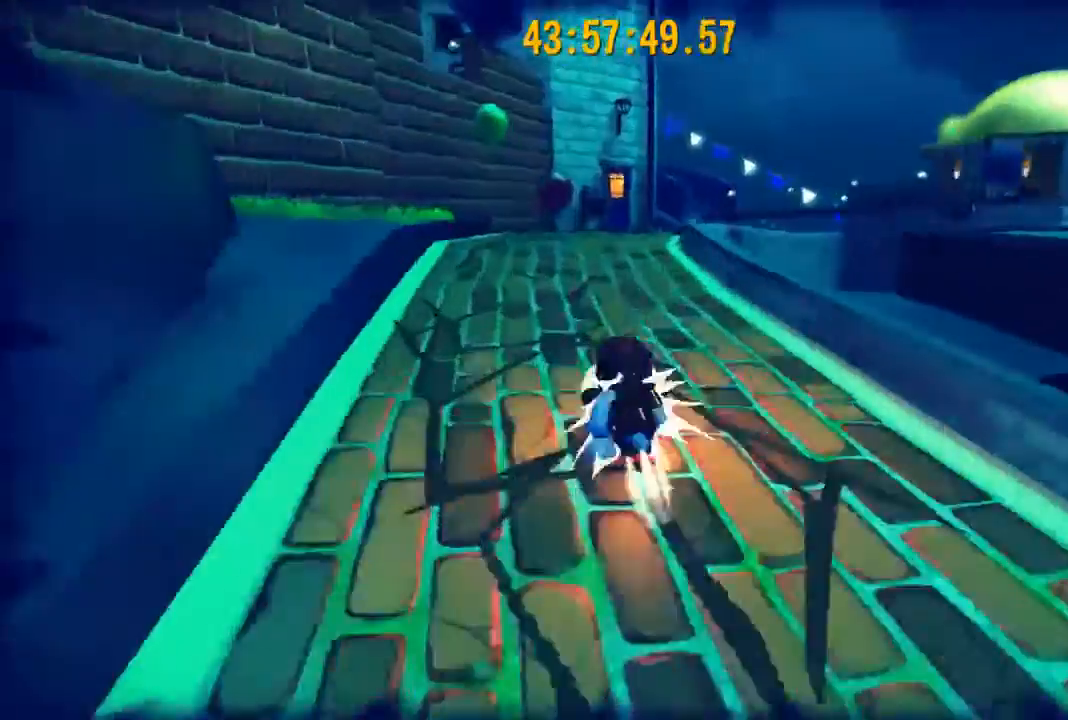
{"dt_ms": 500, "buttons": ["L2"], "left_stick": "up", "right_stick": "center", "events": [[133, "A", "down"], [333, "A", "up"], [333, "R2", "up"]]}
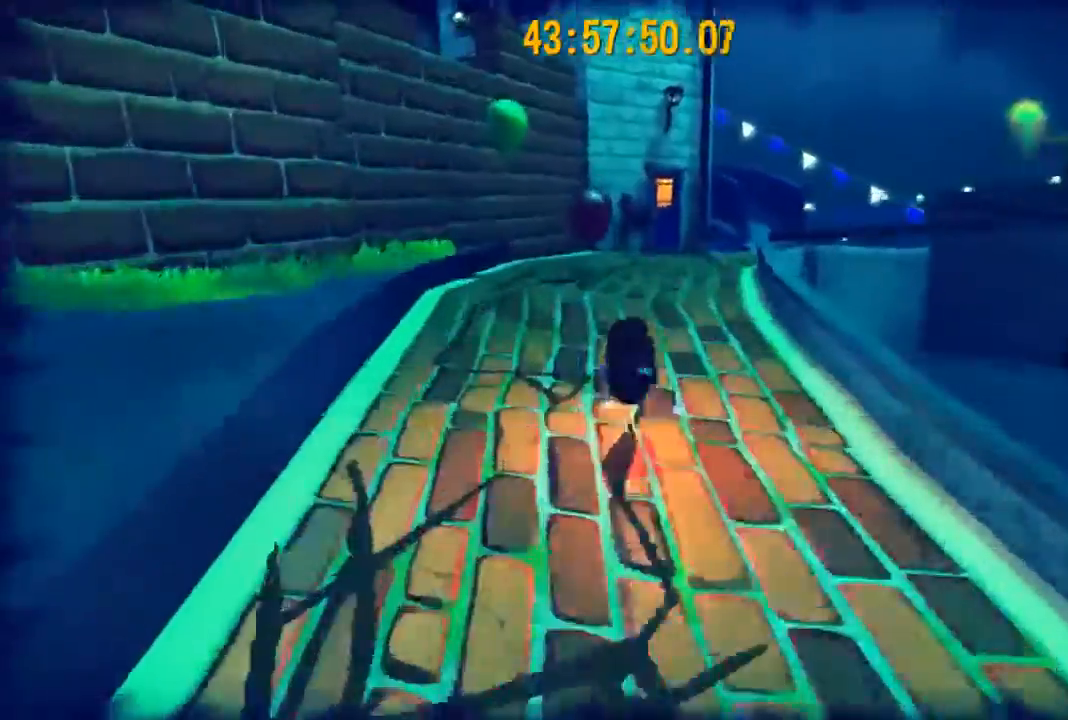
{"dt_ms": 500, "buttons": ["L2", "R2"], "left_stick": "up", "right_stick": "center", "events": [[33, "right_stick", "left"], [100, "right_stick", "center"], [233, "A", "down"], [333, "A", "up"], [333, "R2", "down"]]}
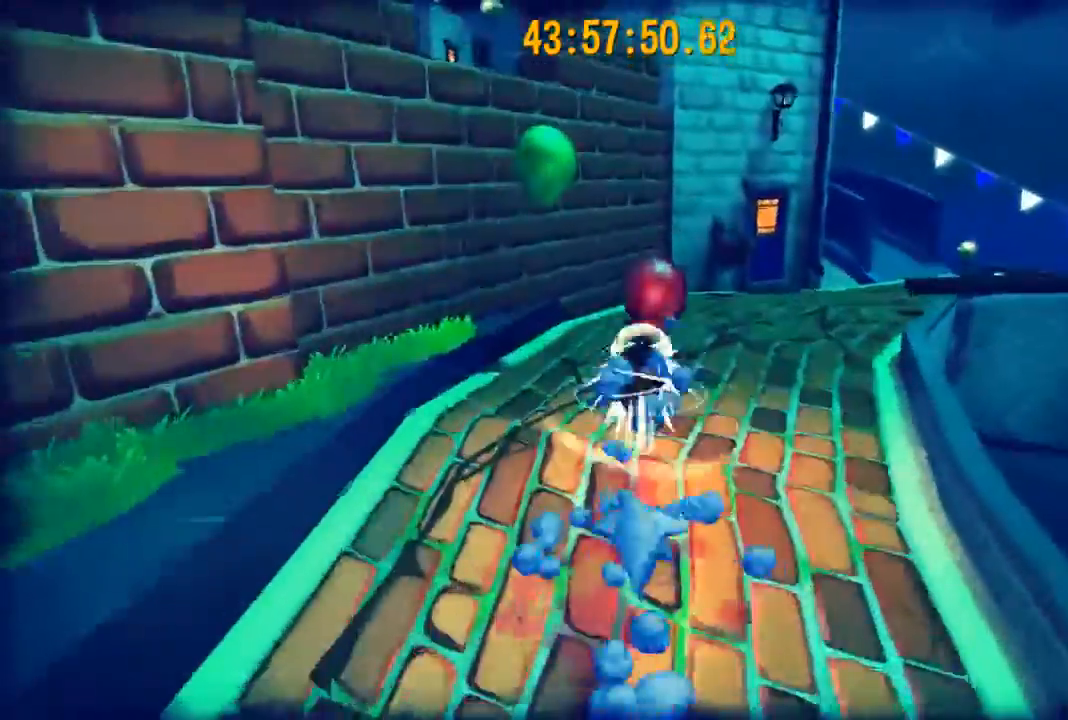
{"dt_ms": 500, "buttons": ["L2"], "left_stick": "up-left", "right_stick": "left", "events": [[267, "left_stick", "up-left"], [300, "R2", "up"], [333, "right_stick", "left"]]}
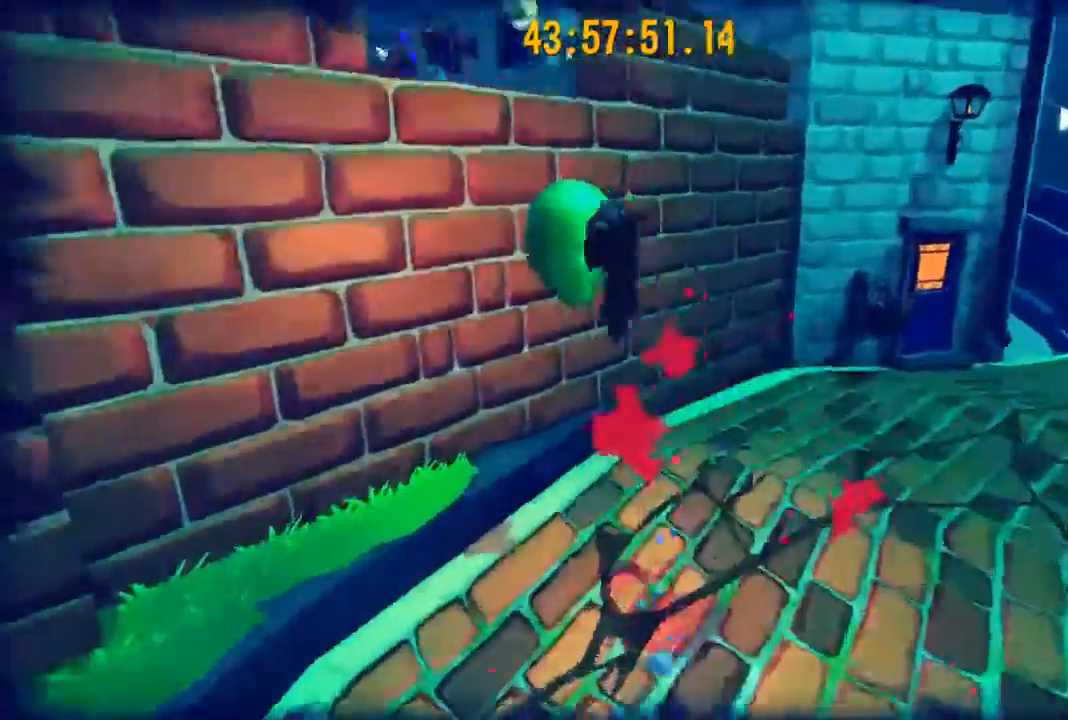
{"dt_ms": 500, "buttons": ["L2"], "left_stick": "up", "right_stick": "center", "events": [[33, "right_stick", "center"], [133, "left_stick", "up"], [400, "A", "down"], [500, "A", "up"]]}
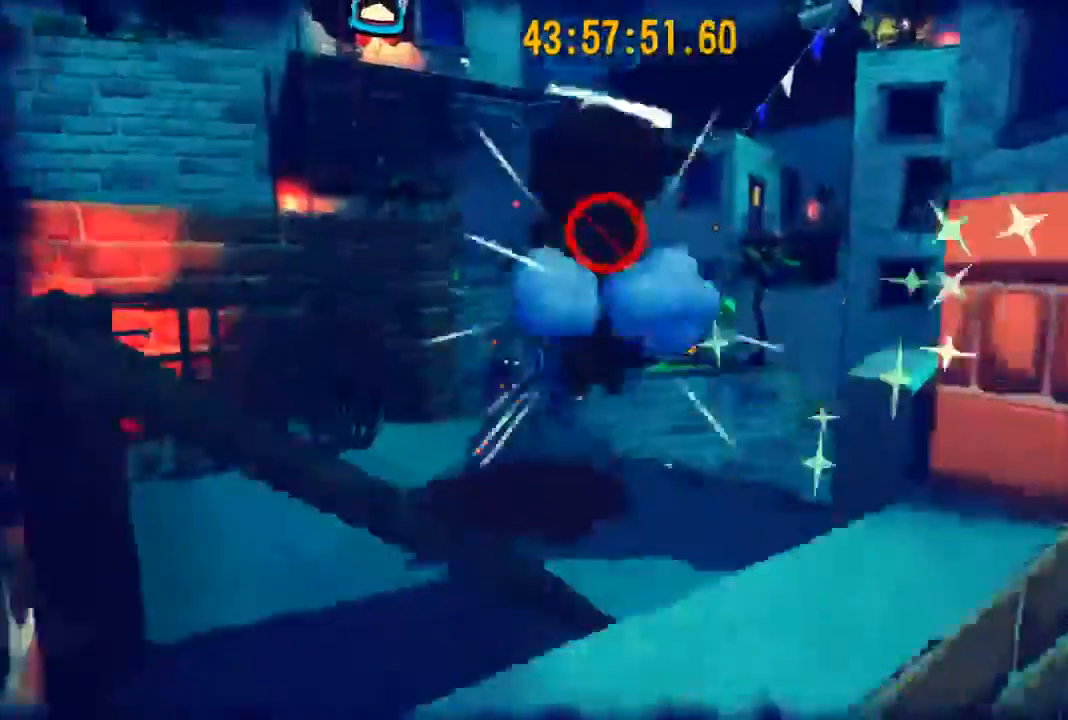
{"dt_ms": 1000, "buttons": ["L2"], "left_stick": "left", "right_stick": "center"}
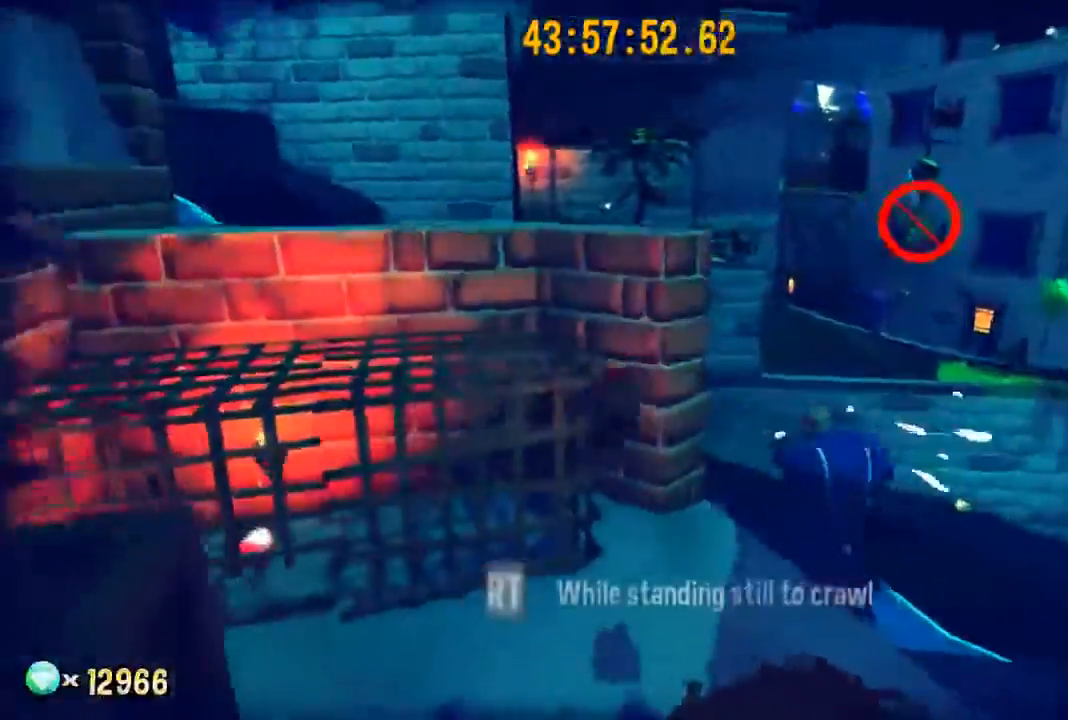
{"dt_ms": 500, "buttons": ["L2"], "left_stick": "right", "right_stick": "center", "events": [[67, "left_stick", "down-left"], [233, "left_stick", "left"], [400, "left_stick", "up-left"], [500, "left_stick", "right"]]}